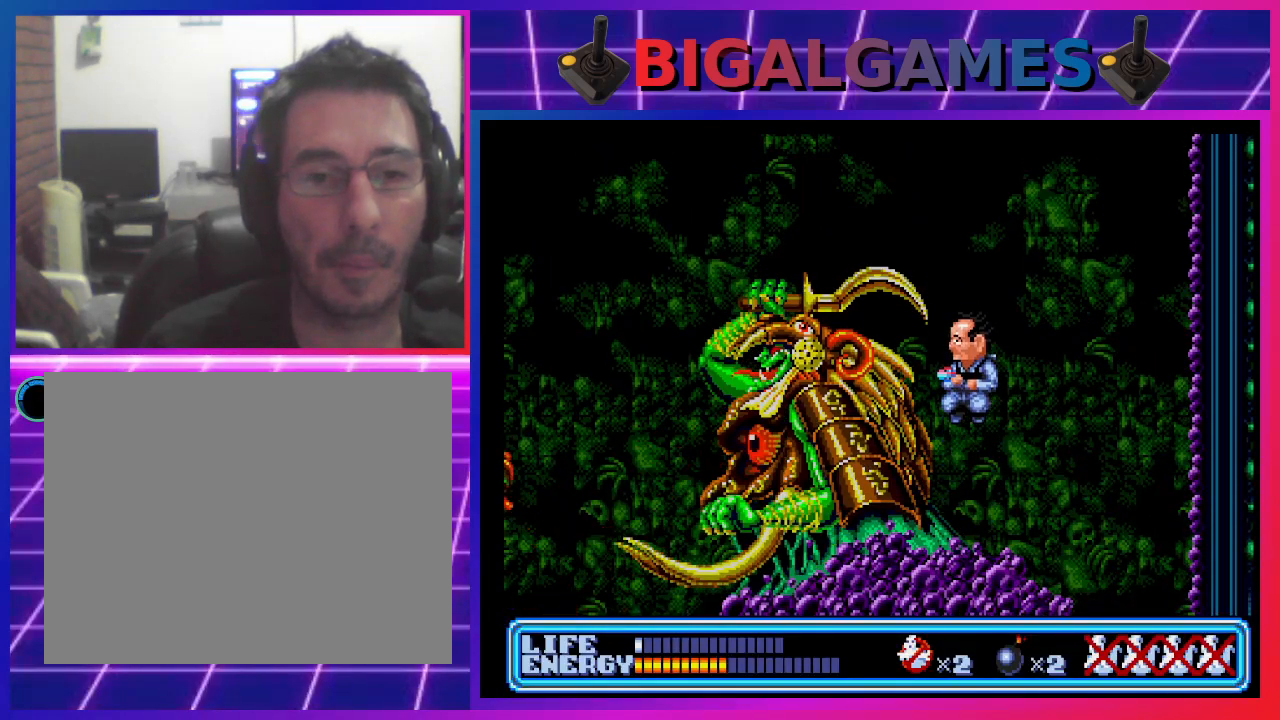
Gameplay with a controller (PlayStation layout); each line is a JSON object with the inputs held at the frame after it. "events" lists button and stick changes between this image and that frame as [ms after this image, input, new state], when the widget could be followed in between. Not read: right_stick.
{"buttons": ["CROSS", "CIRCLE"], "left_stick": "center", "events": [[33, "CROSS", "up"], [100, "CROSS", "down"], [200, "CROSS", "up"], [300, "CIRCLE", "down"], [300, "CROSS", "down"], [400, "CIRCLE", "up"], [400, "CROSS", "up"], [500, "CIRCLE", "down"], [500, "CROSS", "down"]]}
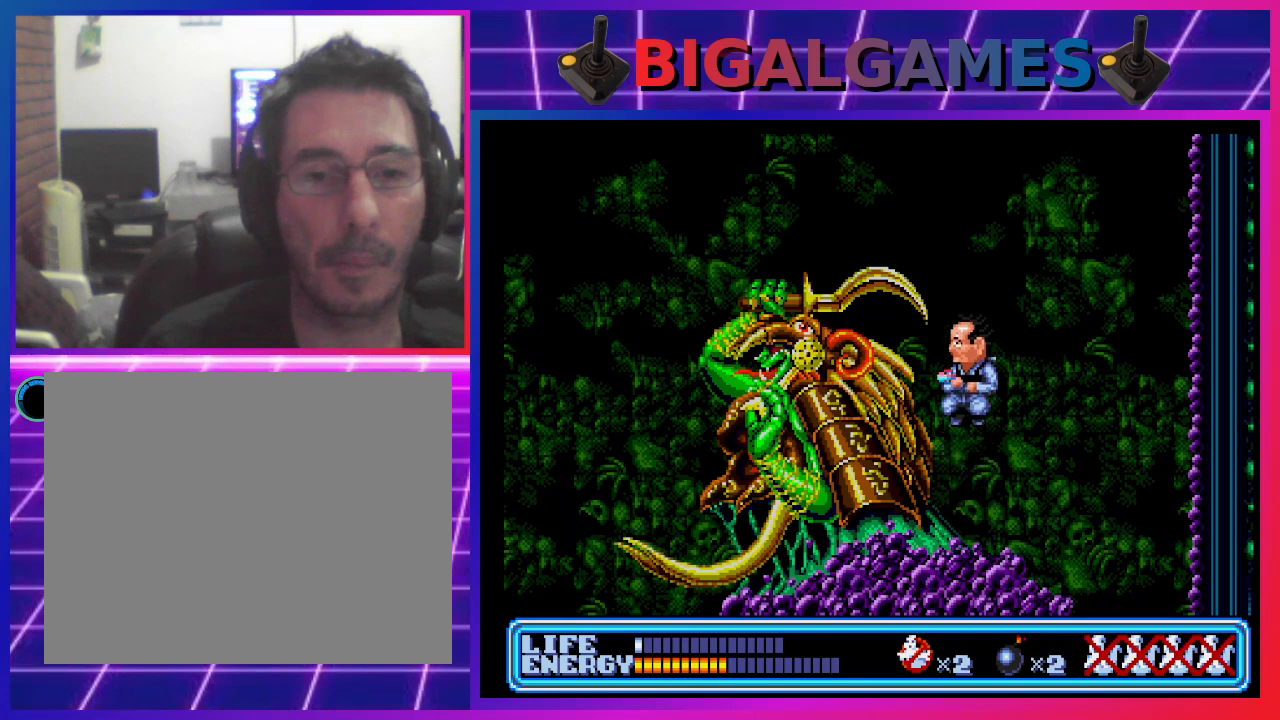
{"buttons": ["CROSS", "CIRCLE"], "left_stick": "center", "events": [[67, "CIRCLE", "up"], [67, "CROSS", "up"], [167, "CIRCLE", "down"], [167, "CROSS", "down"], [233, "CIRCLE", "up"], [233, "CROSS", "up"], [300, "CROSS", "down"], [333, "CIRCLE", "down"], [400, "CIRCLE", "up"], [400, "CROSS", "up"], [467, "CIRCLE", "down"], [467, "CROSS", "down"]]}
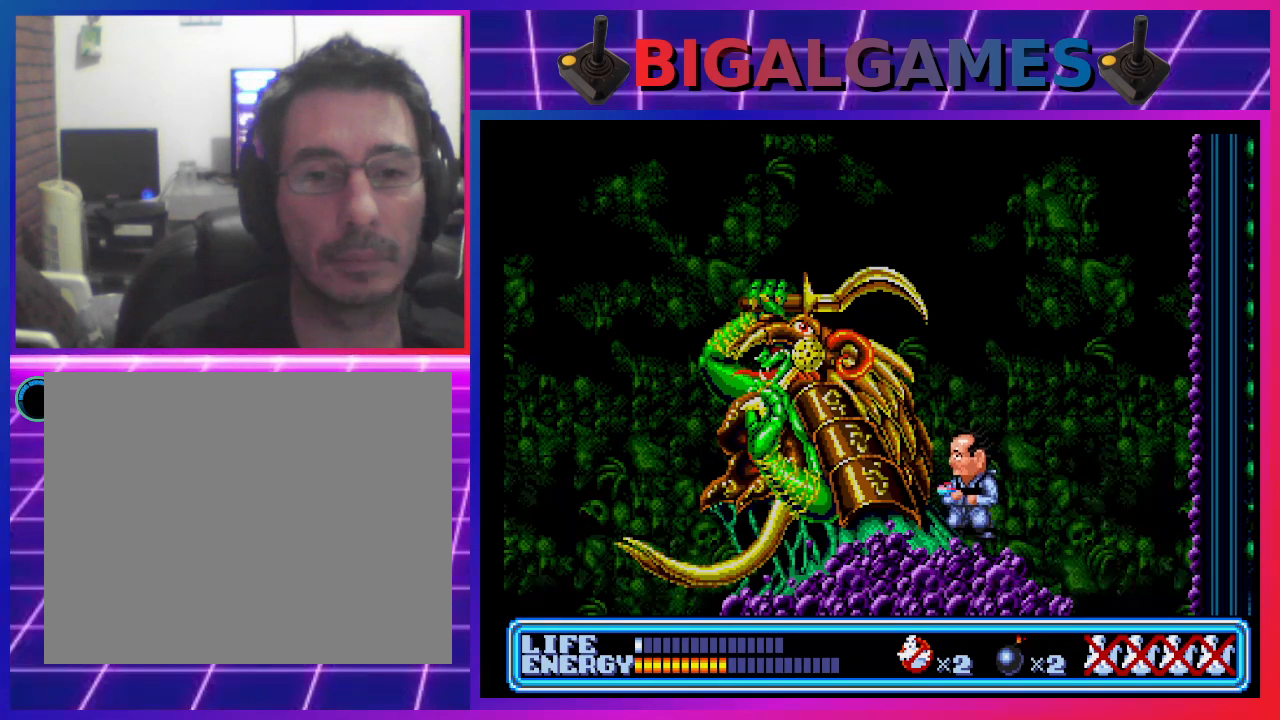
{"buttons": ["CROSS", "CIRCLE"], "left_stick": "center", "events": [[67, "CIRCLE", "up"], [67, "CROSS", "up"], [133, "CROSS", "down"], [167, "CIRCLE", "down"], [200, "CIRCLE", "up"], [200, "CROSS", "up"], [300, "CIRCLE", "down"], [300, "CROSS", "down"], [367, "CIRCLE", "up"], [367, "CROSS", "up"], [467, "CIRCLE", "down"], [467, "CROSS", "down"]]}
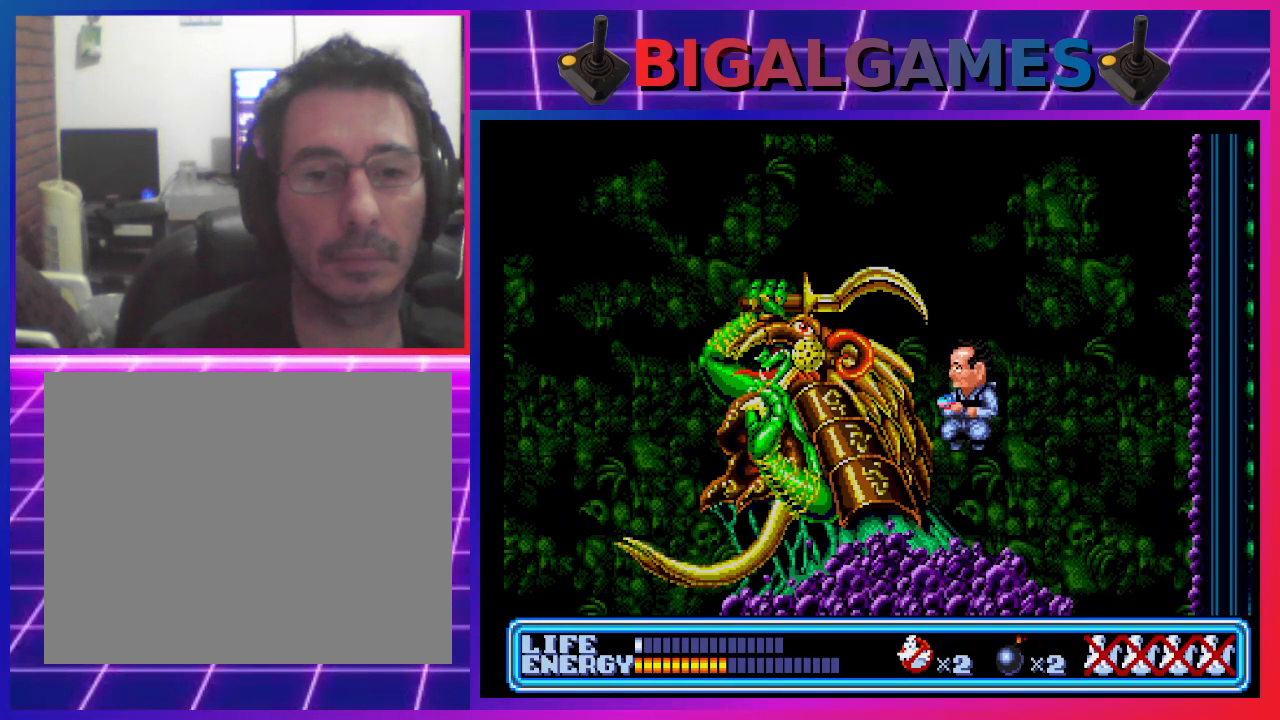
{"buttons": [], "left_stick": "center", "events": [[33, "CIRCLE", "up"], [33, "CROSS", "up"], [100, "CIRCLE", "down"], [100, "CROSS", "down"], [200, "CIRCLE", "up"], [200, "CROSS", "up"], [267, "CIRCLE", "down"], [267, "CROSS", "down"], [367, "CIRCLE", "up"], [367, "CROSS", "up"], [433, "CROSS", "down"], [467, "CIRCLE", "down"], [500, "CIRCLE", "up"], [500, "CROSS", "up"]]}
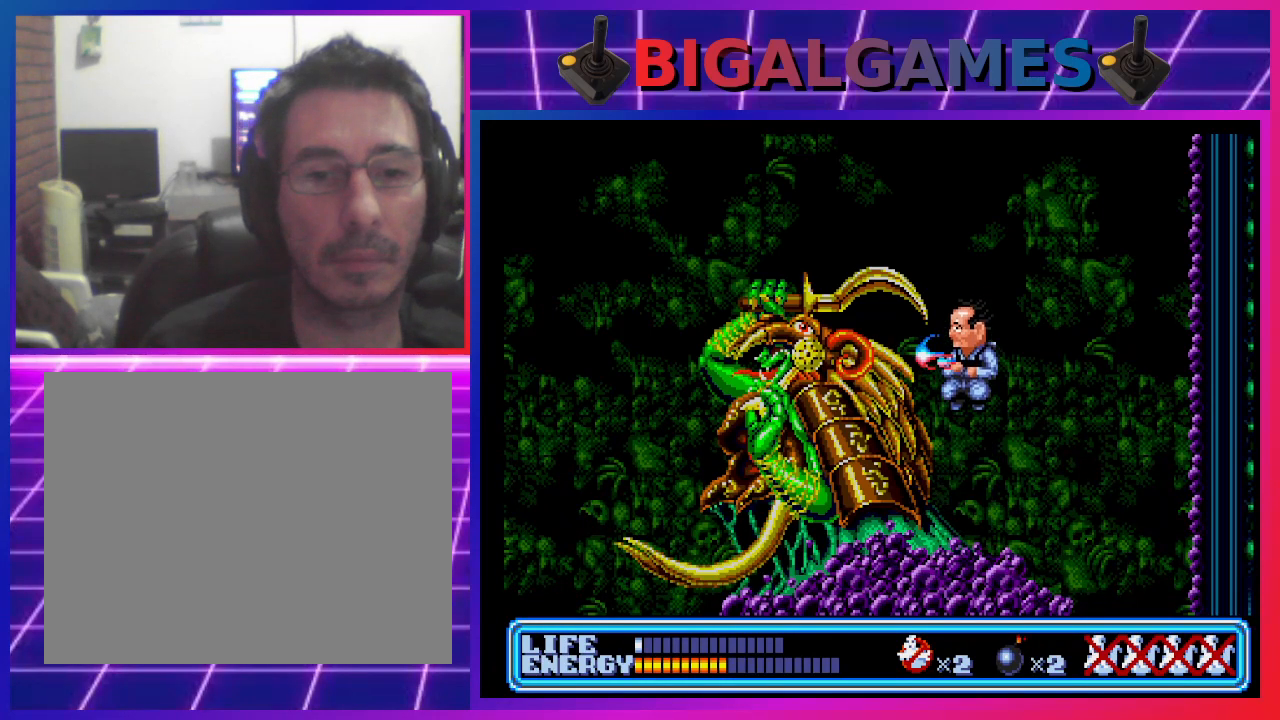
{"buttons": [], "left_stick": "center", "events": [[67, "CROSS", "down"], [100, "CIRCLE", "down"], [167, "CIRCLE", "up"], [167, "CROSS", "up"], [233, "CROSS", "down"], [267, "CIRCLE", "down"], [300, "CIRCLE", "up"], [300, "CROSS", "up"], [400, "CIRCLE", "down"], [400, "CROSS", "down"], [467, "CIRCLE", "up"], [467, "CROSS", "up"]]}
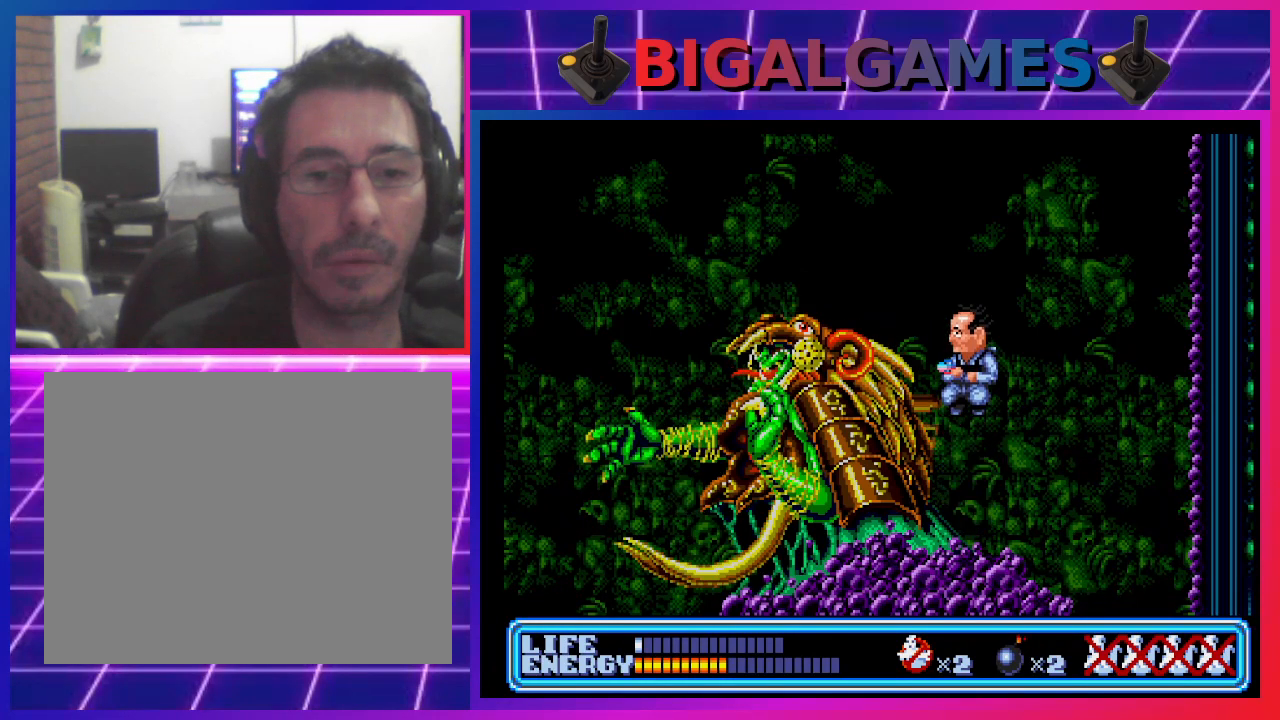
{"buttons": ["CROSS", "CIRCLE", "DPAD_RIGHT"], "left_stick": "center", "events": [[67, "CIRCLE", "down"], [67, "CROSS", "down"], [100, "CROSS", "up"], [100, "DPAD_RIGHT", "down"], [133, "CIRCLE", "up"], [200, "CIRCLE", "down"], [200, "CROSS", "down"], [233, "CIRCLE", "up"], [233, "CROSS", "up"], [500, "CIRCLE", "down"], [500, "CROSS", "down"]]}
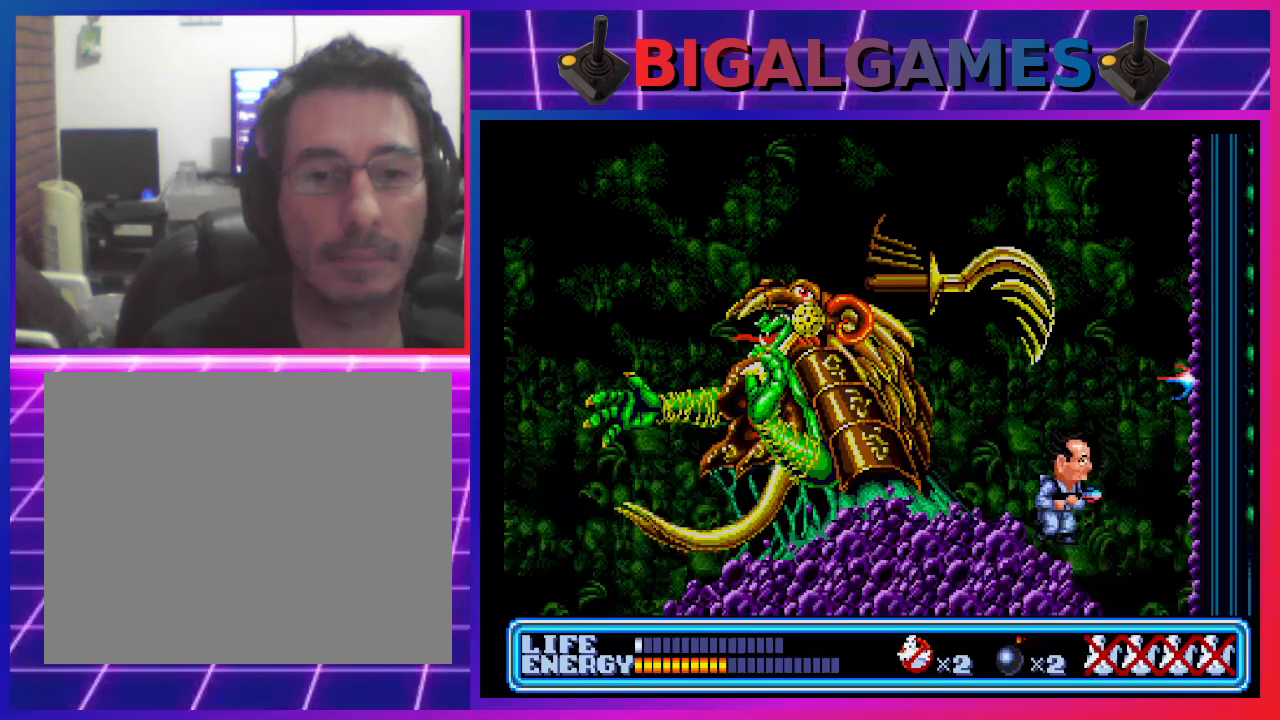
{"buttons": ["DPAD_UP", "DPAD_LEFT"], "left_stick": "center", "events": [[67, "CIRCLE", "up"], [67, "CROSS", "up"], [167, "CROSS", "down"], [200, "CIRCLE", "down"], [200, "DPAD_RIGHT", "up"], [233, "CIRCLE", "up"], [233, "CROSS", "up"], [467, "DPAD_LEFT", "down"], [467, "DPAD_UP", "down"]]}
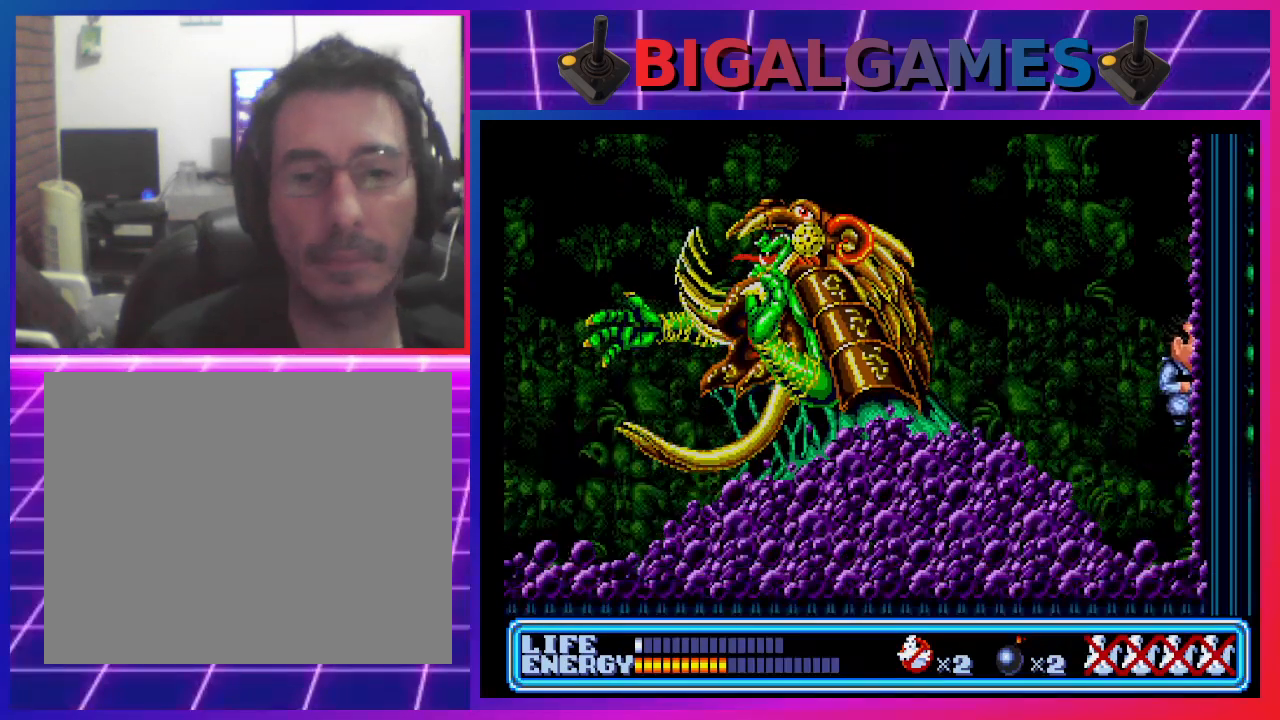
{"buttons": ["DPAD_UP", "DPAD_LEFT"], "left_stick": "center", "events": [[33, "CIRCLE", "down"], [67, "CROSS", "down"], [200, "CROSS", "up"], [233, "CIRCLE", "up"], [333, "CROSS", "down"], [367, "CIRCLE", "down"], [467, "CIRCLE", "up"], [467, "CROSS", "up"]]}
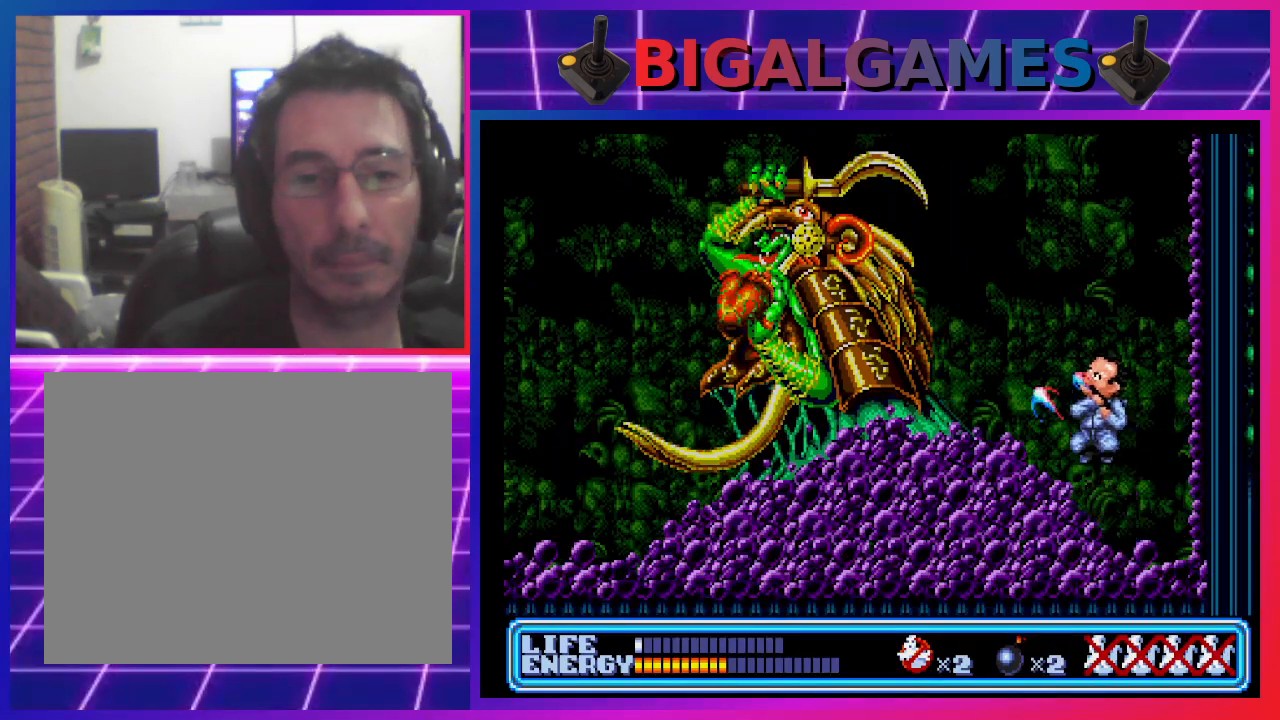
{"buttons": [], "left_stick": "center", "events": [[67, "CIRCLE", "down"], [67, "CROSS", "down"], [67, "DPAD_LEFT", "up"], [67, "DPAD_UP", "up"], [133, "CIRCLE", "up"], [133, "CROSS", "up"], [233, "DPAD_LEFT", "down"], [267, "CROSS", "down"], [300, "CROSS", "up"], [300, "DPAD_LEFT", "up"]]}
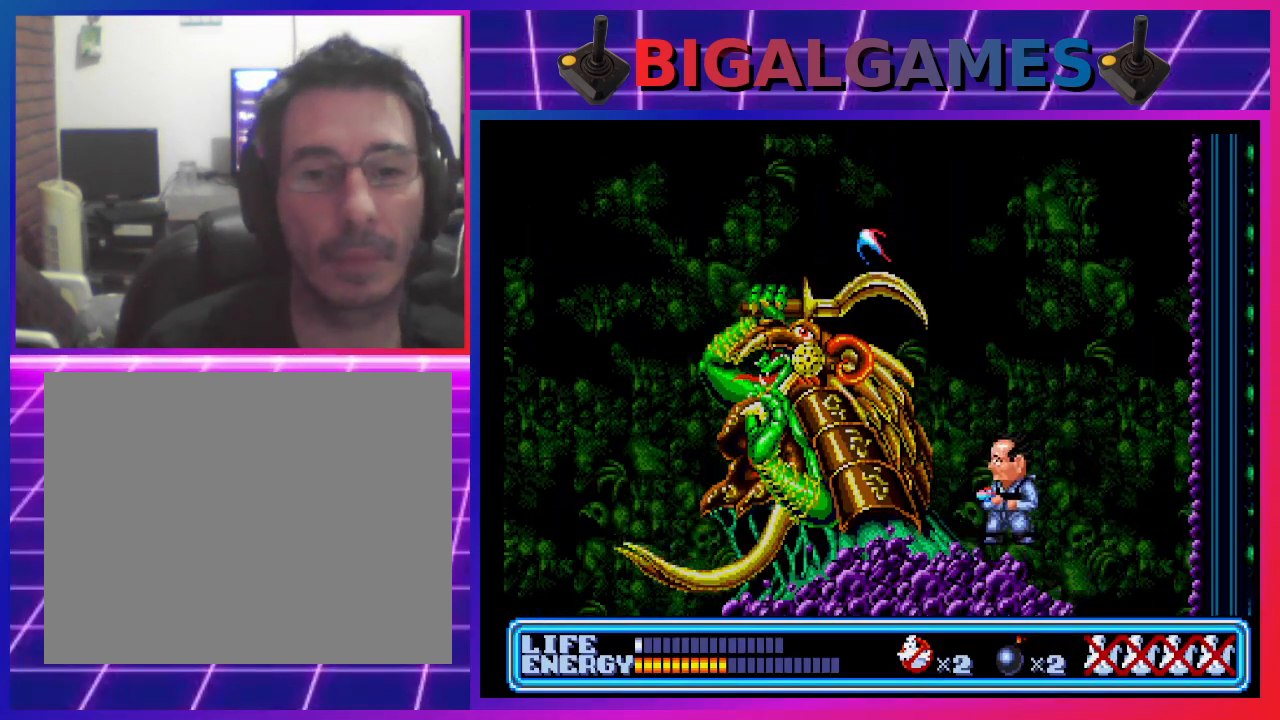
{"buttons": [], "left_stick": "center", "events": [[33, "CROSS", "down"], [67, "CIRCLE", "down"], [133, "CIRCLE", "up"], [133, "CROSS", "up"], [200, "CROSS", "down"], [233, "CIRCLE", "down"], [267, "CIRCLE", "up"], [300, "CROSS", "up"], [367, "CROSS", "down"], [400, "CIRCLE", "down"], [467, "CIRCLE", "up"], [467, "CROSS", "up"]]}
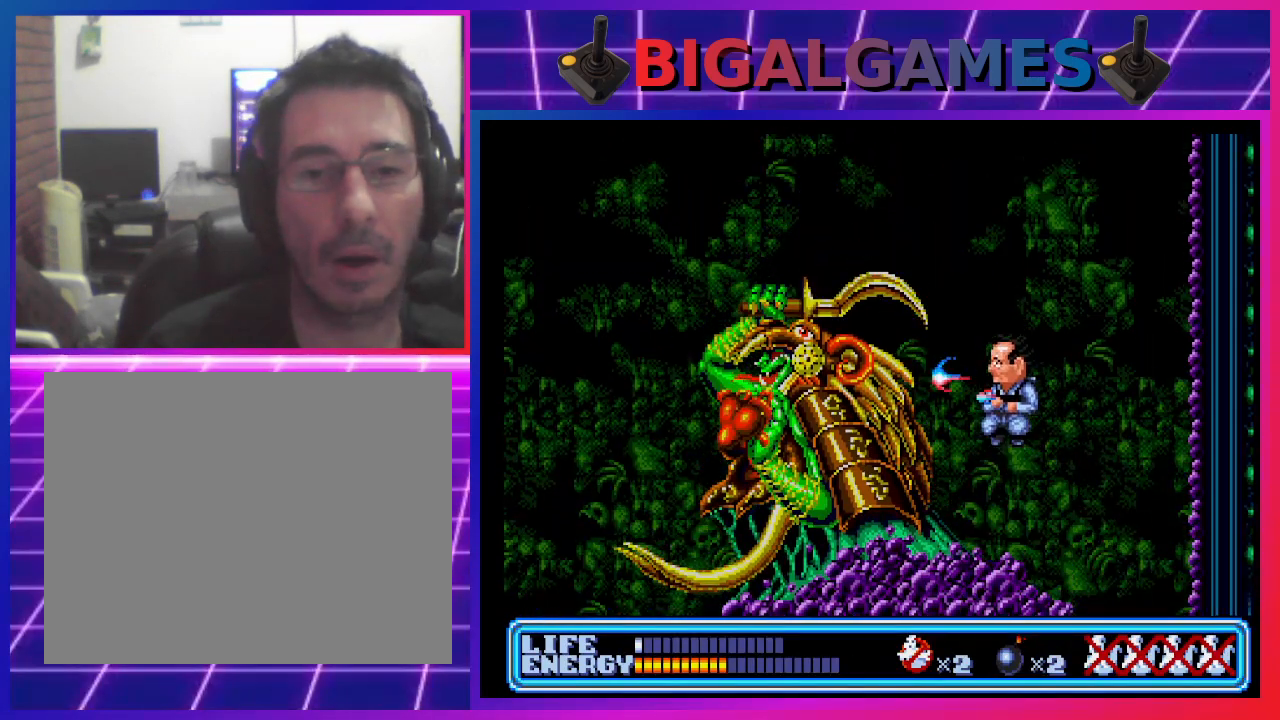
{"buttons": [], "left_stick": "center", "events": [[33, "CROSS", "down"], [67, "CIRCLE", "down"], [100, "CIRCLE", "up"], [100, "CROSS", "up"], [200, "CROSS", "down"], [233, "CIRCLE", "down"], [300, "CIRCLE", "up"], [300, "CROSS", "up"], [400, "CIRCLE", "down"], [400, "CROSS", "down"], [467, "CIRCLE", "up"], [500, "CROSS", "up"]]}
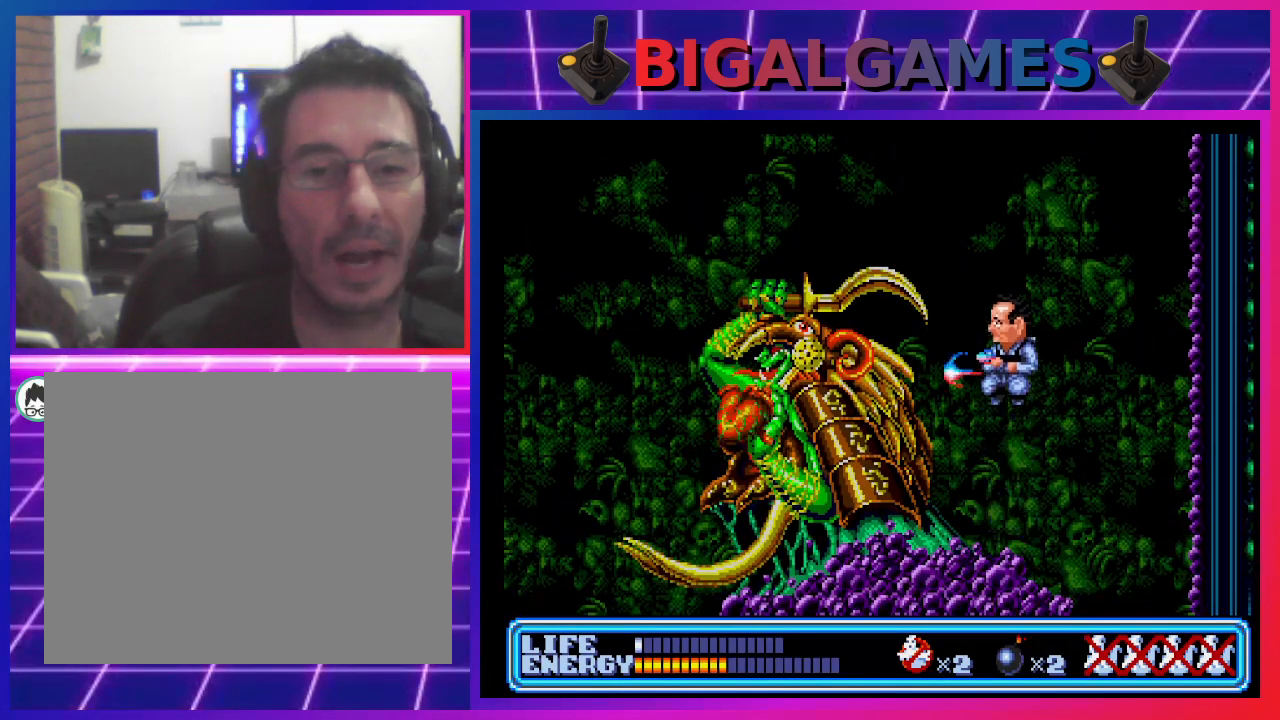
{"buttons": [], "left_stick": "center", "events": [[67, "CIRCLE", "down"], [67, "CROSS", "down"], [167, "CIRCLE", "up"], [167, "CROSS", "up"], [233, "CROSS", "down"], [267, "CIRCLE", "down"], [300, "CIRCLE", "up"], [333, "CROSS", "up"], [400, "CIRCLE", "down"], [400, "CROSS", "down"], [467, "CIRCLE", "up"], [500, "CROSS", "up"]]}
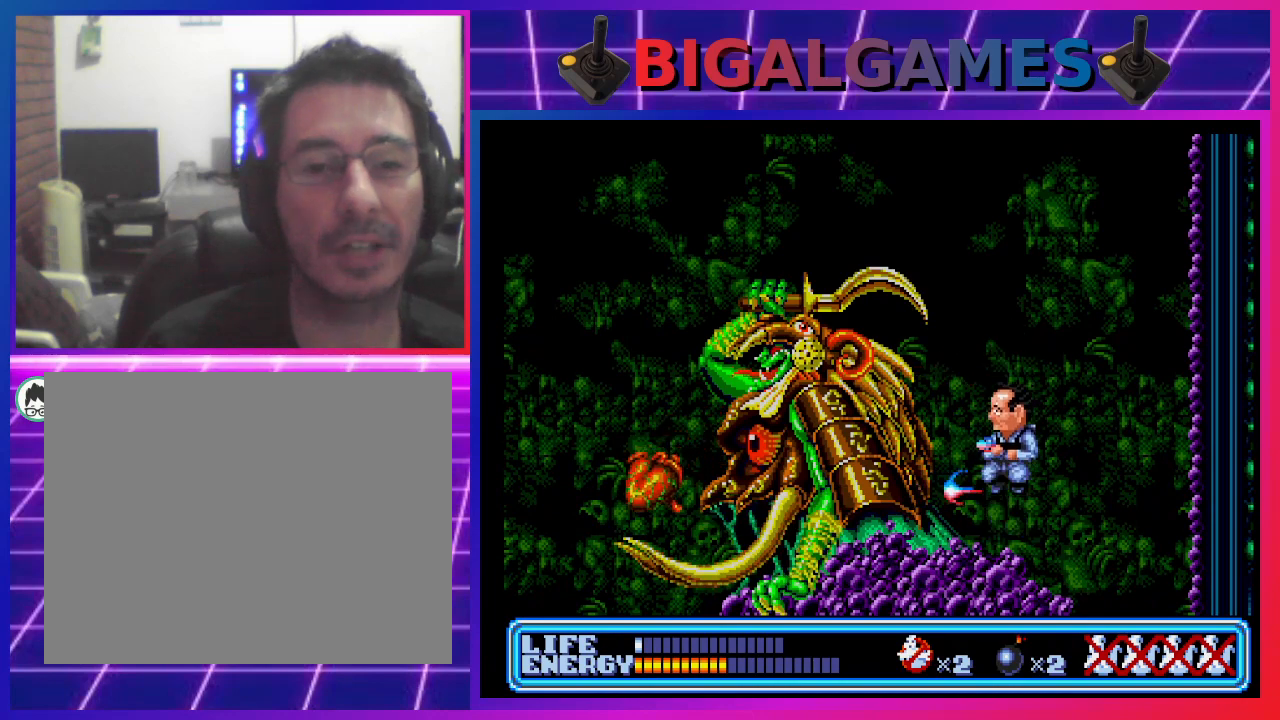
{"buttons": [], "left_stick": "center", "events": [[67, "CIRCLE", "down"], [67, "CROSS", "down"], [133, "CIRCLE", "up"], [167, "CROSS", "up"], [233, "CROSS", "down"], [267, "CIRCLE", "down"], [300, "CIRCLE", "up"], [300, "CROSS", "up"], [400, "CIRCLE", "down"], [400, "CROSS", "down"], [467, "CIRCLE", "up"], [467, "CROSS", "up"]]}
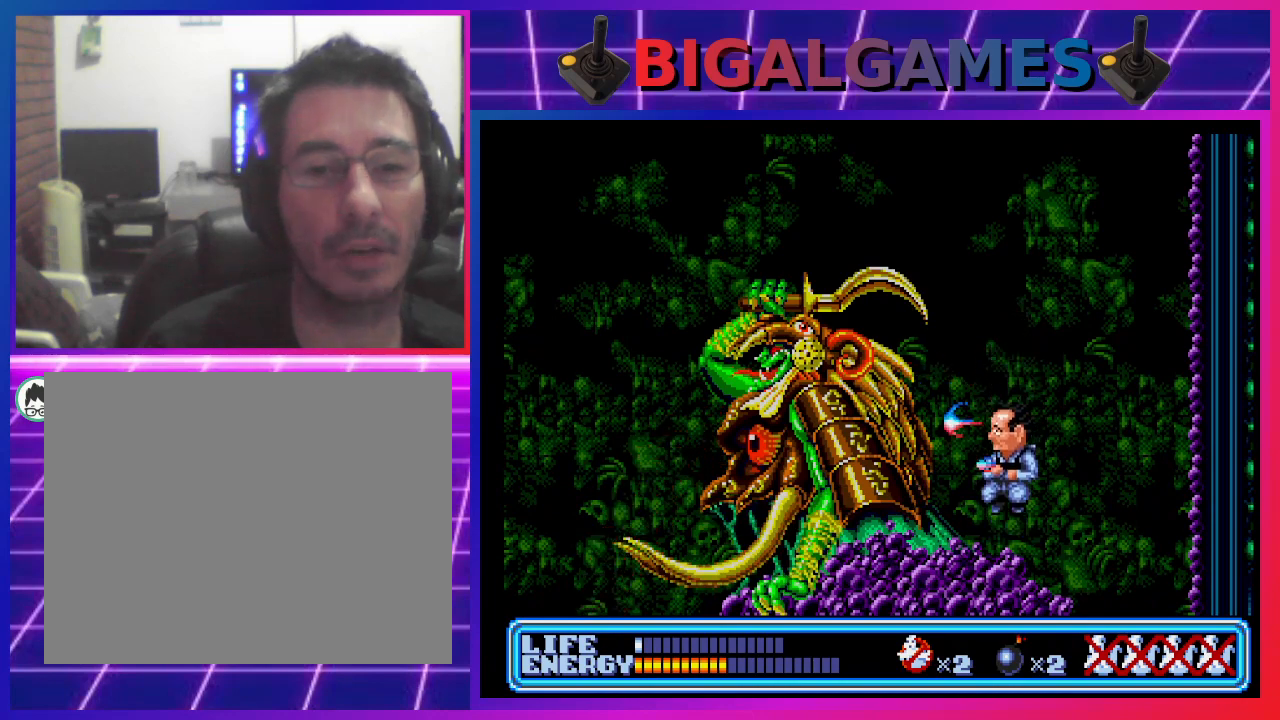
{"buttons": [], "left_stick": "center", "events": [[67, "CIRCLE", "down"], [67, "CROSS", "down"], [133, "CIRCLE", "up"], [133, "CROSS", "up"], [267, "CIRCLE", "down"], [267, "CROSS", "down"], [333, "CIRCLE", "up"], [333, "CROSS", "up"], [433, "CIRCLE", "down"], [433, "CROSS", "down"], [500, "CIRCLE", "up"], [500, "CROSS", "up"]]}
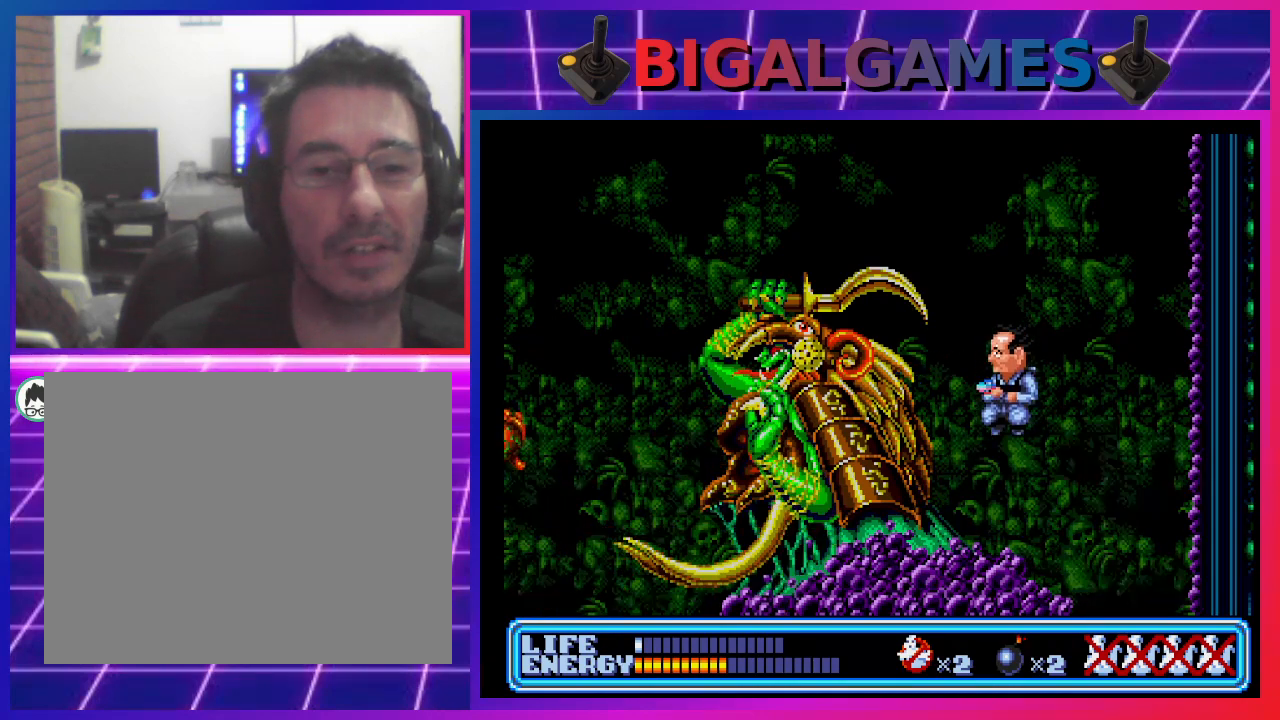
{"buttons": [], "left_stick": "center", "events": [[100, "CIRCLE", "down"], [100, "CROSS", "down"], [167, "CIRCLE", "up"], [167, "CROSS", "up"], [267, "CIRCLE", "down"], [267, "CROSS", "down"], [333, "CIRCLE", "up"], [367, "CROSS", "up"], [400, "CROSS", "down"], [433, "CIRCLE", "down"], [500, "CIRCLE", "up"], [500, "CROSS", "up"]]}
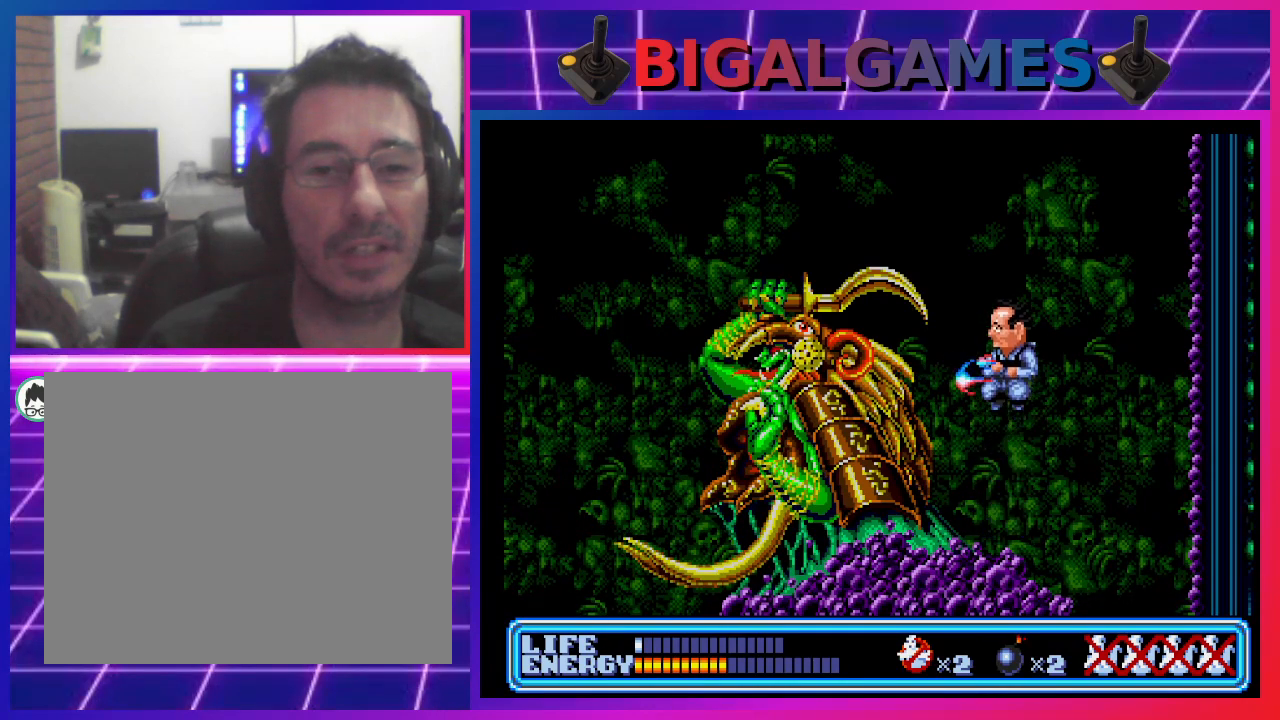
{"buttons": ["CIRCLE"], "left_stick": "center", "events": [[100, "CIRCLE", "down"], [100, "CROSS", "down"], [167, "CROSS", "up"], [200, "CIRCLE", "up"], [267, "CROSS", "down"], [300, "CIRCLE", "down"], [333, "CIRCLE", "up"], [367, "CROSS", "up"], [467, "CIRCLE", "down"], [467, "CROSS", "down"], [500, "CROSS", "up"]]}
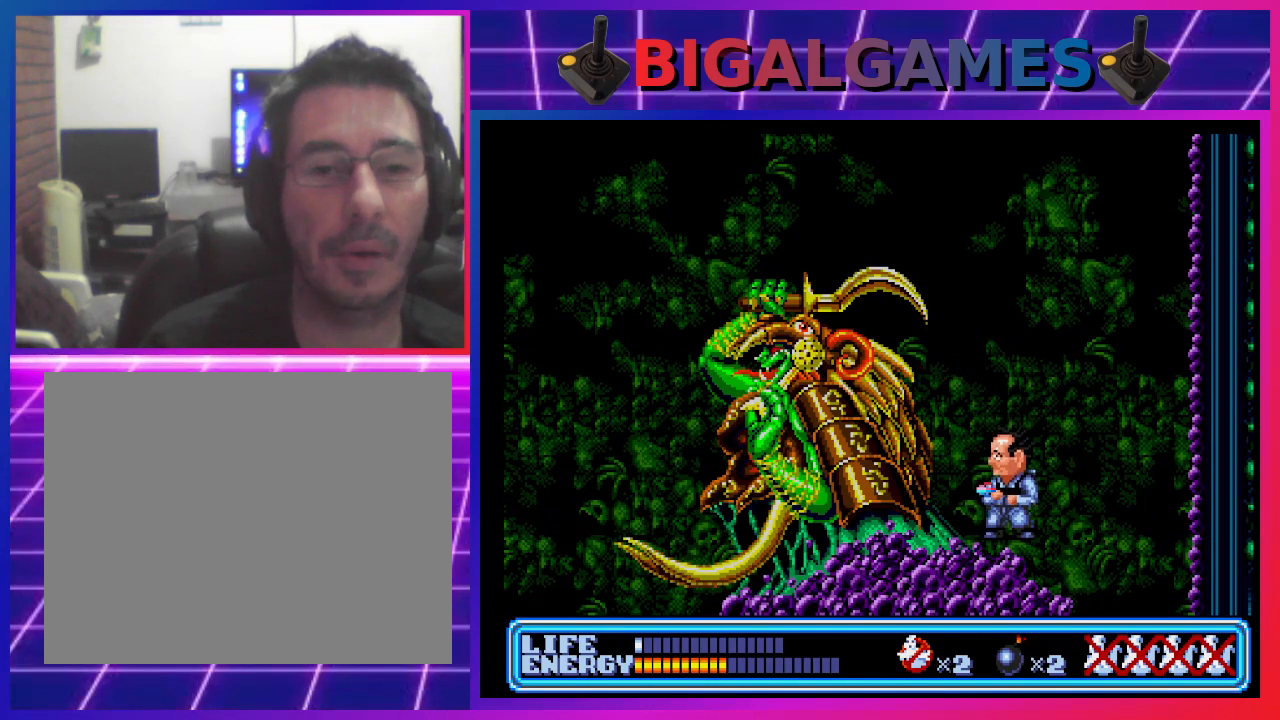
{"buttons": ["CROSS", "CIRCLE"], "left_stick": "center", "events": [[33, "CIRCLE", "up"], [100, "CROSS", "down"], [133, "CIRCLE", "down"], [200, "CIRCLE", "up"], [200, "CROSS", "up"], [300, "CIRCLE", "down"], [300, "CROSS", "down"], [367, "CIRCLE", "up"], [367, "CROSS", "up"], [467, "CROSS", "down"], [500, "CIRCLE", "down"]]}
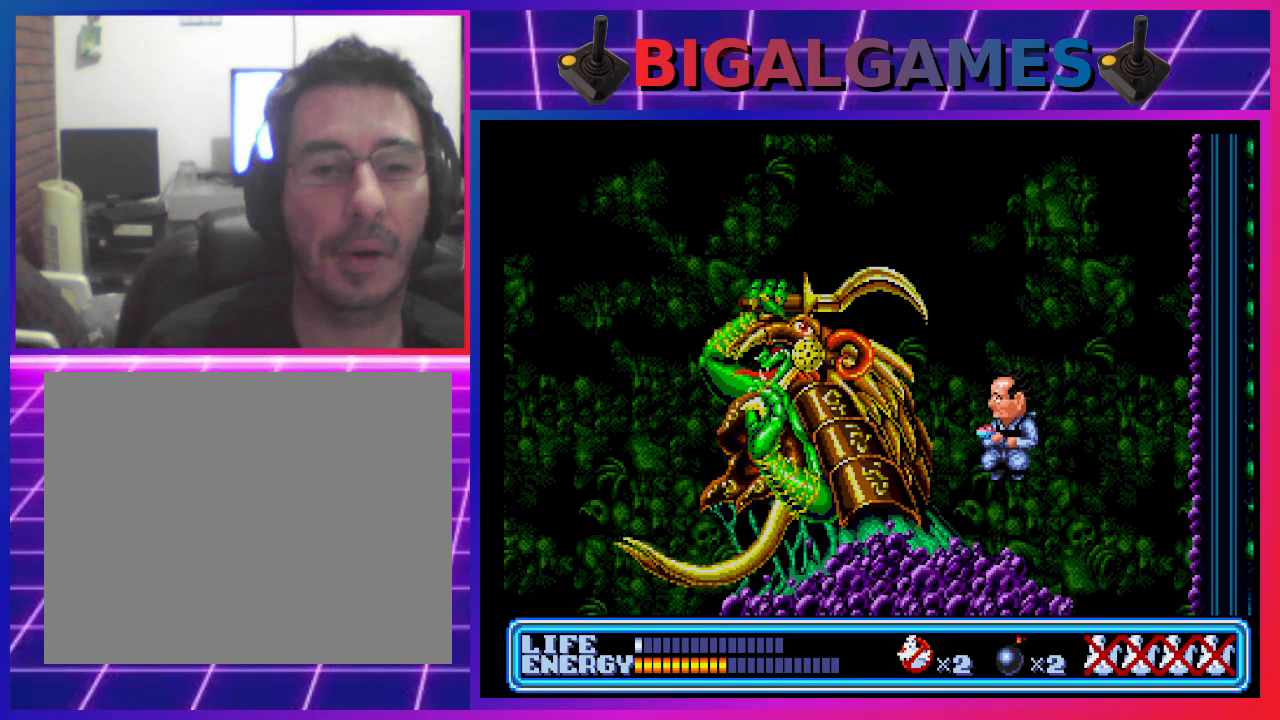
{"buttons": ["CROSS", "CIRCLE"], "left_stick": "center", "events": [[67, "CIRCLE", "up"], [67, "CROSS", "up"], [167, "CIRCLE", "down"], [167, "CROSS", "down"], [233, "CIRCLE", "up"], [233, "CROSS", "up"], [333, "CIRCLE", "down"], [333, "CROSS", "down"], [400, "CIRCLE", "up"], [400, "CROSS", "up"], [500, "CIRCLE", "down"], [500, "CROSS", "down"]]}
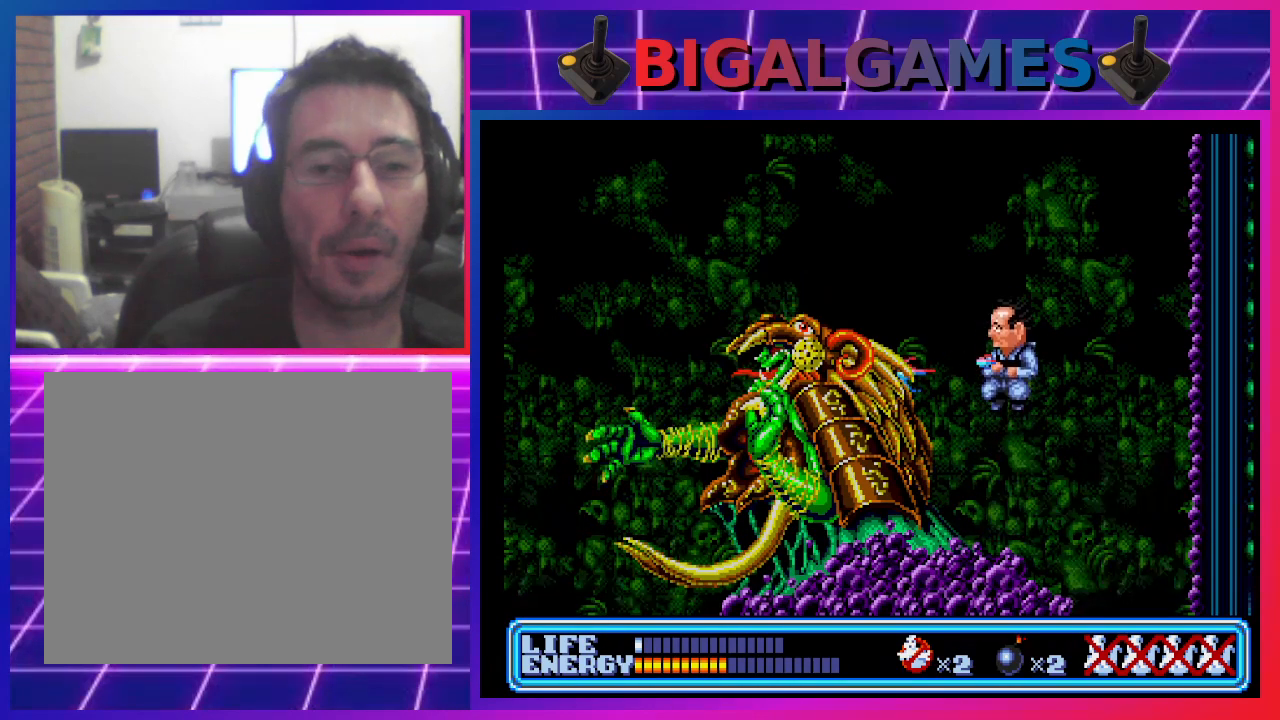
{"buttons": ["DPAD_RIGHT"], "left_stick": "center", "events": [[67, "CIRCLE", "up"], [67, "CROSS", "up"], [167, "CIRCLE", "down"], [167, "CROSS", "down"], [233, "CIRCLE", "up"], [267, "CROSS", "up"], [333, "CIRCLE", "down"], [333, "CROSS", "down"], [333, "DPAD_RIGHT", "down"], [367, "CIRCLE", "up"], [400, "CROSS", "up"]]}
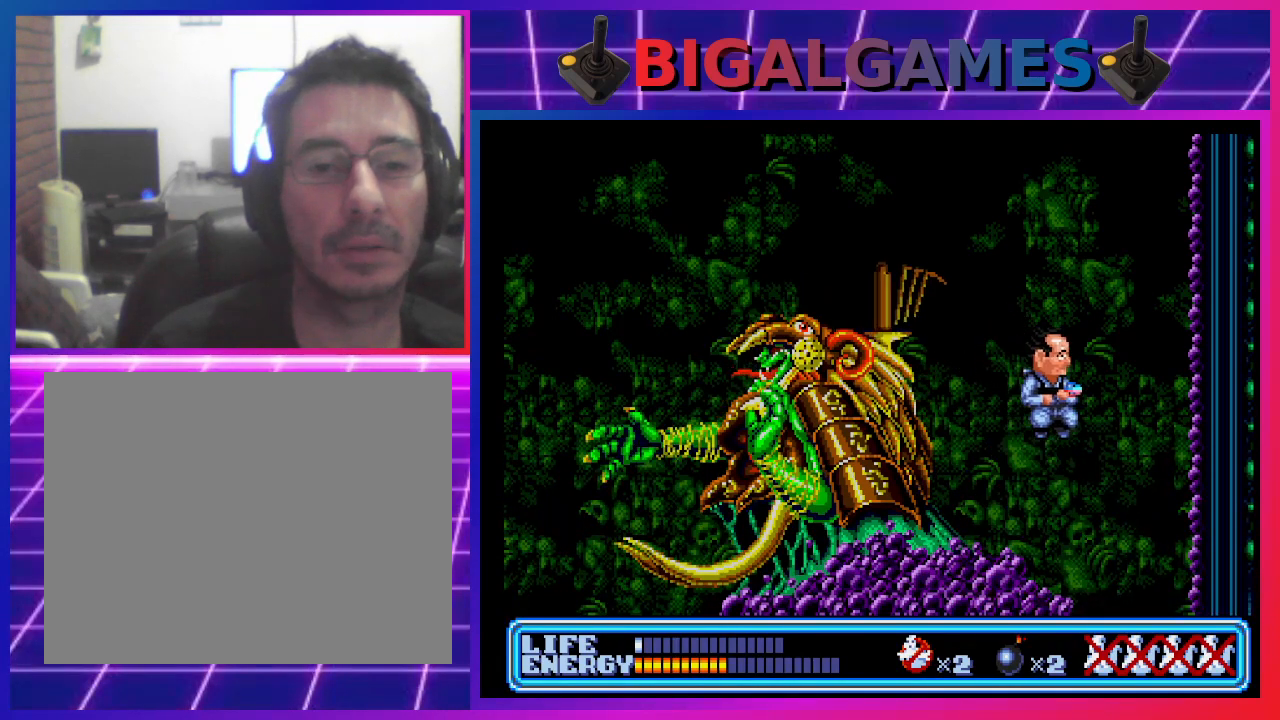
{"buttons": [], "left_stick": "center", "events": [[367, "CIRCLE", "down"], [367, "CROSS", "down"], [433, "CIRCLE", "up"], [433, "CROSS", "up"], [500, "DPAD_RIGHT", "up"]]}
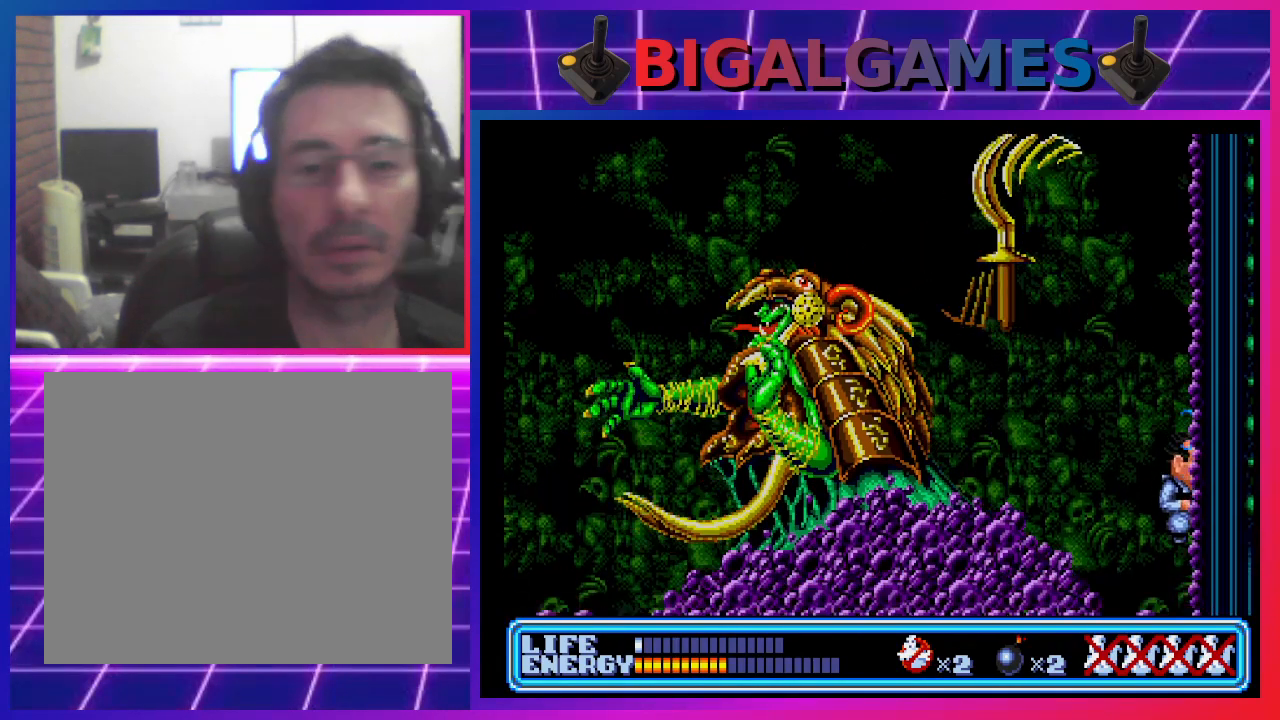
{"buttons": ["CROSS", "CIRCLE", "DPAD_UP", "DPAD_LEFT"], "left_stick": "center", "events": [[33, "CROSS", "down"], [67, "CIRCLE", "down"], [133, "CROSS", "up"], [133, "DPAD_LEFT", "down"], [167, "CIRCLE", "up"], [167, "DPAD_UP", "down"], [267, "CIRCLE", "down"], [267, "CROSS", "down"], [367, "CROSS", "up"], [400, "CIRCLE", "up"], [500, "CIRCLE", "down"], [500, "CROSS", "down"]]}
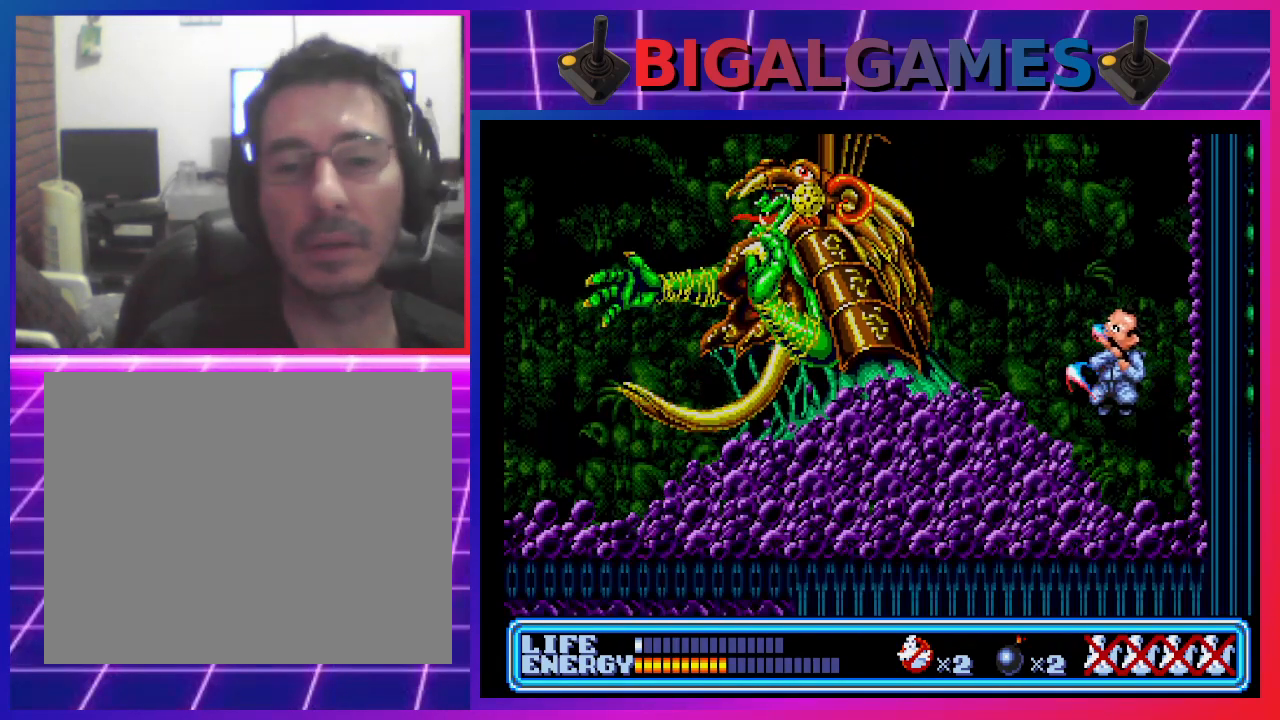
{"buttons": ["CROSS", "CIRCLE"], "left_stick": "center", "events": [[67, "CIRCLE", "up"], [67, "CROSS", "up"], [200, "CIRCLE", "down"], [200, "CROSS", "down"], [267, "CIRCLE", "up"], [267, "CROSS", "up"], [333, "DPAD_UP", "up"], [367, "DPAD_LEFT", "up"], [433, "CROSS", "down"], [467, "CIRCLE", "down"]]}
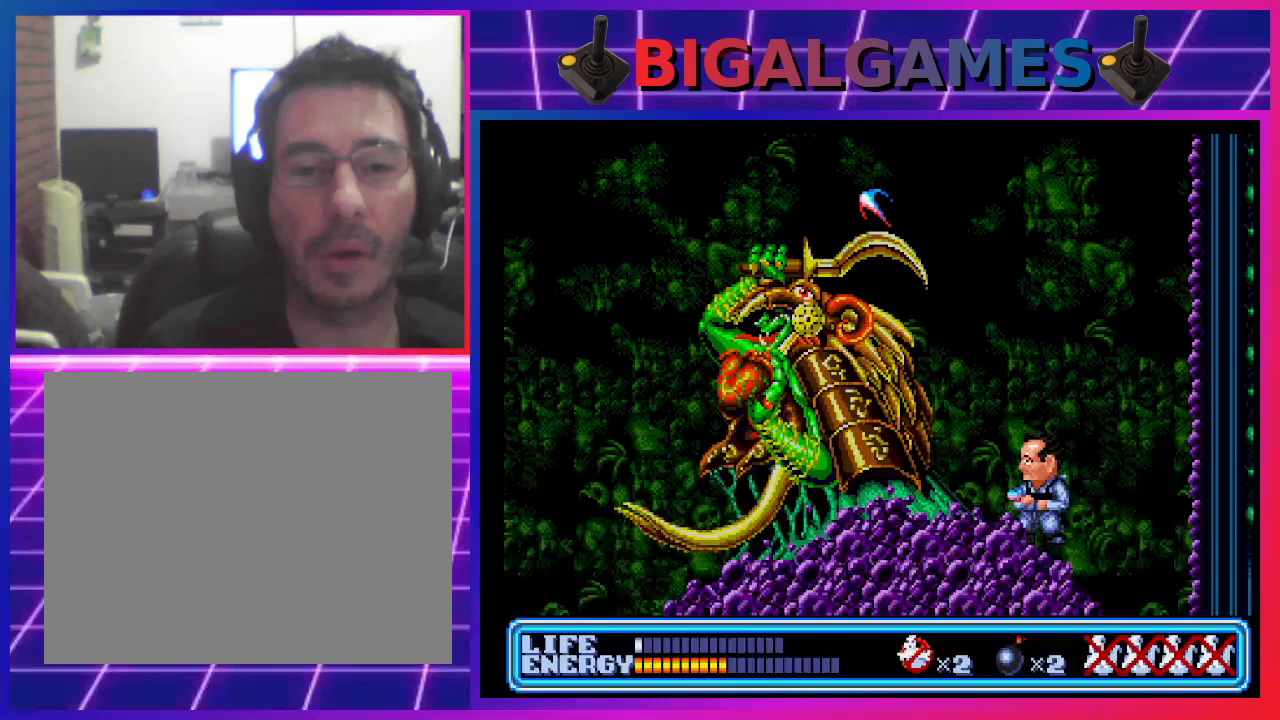
{"buttons": ["CROSS", "CIRCLE"], "left_stick": "center", "events": [[33, "CIRCLE", "up"], [33, "CROSS", "up"], [133, "CROSS", "down"], [167, "CIRCLE", "down"], [167, "DPAD_LEFT", "down"], [167, "DPAD_UP", "down"], [200, "CIRCLE", "up"], [200, "CROSS", "up"], [267, "DPAD_LEFT", "up"], [267, "DPAD_UP", "up"], [300, "CROSS", "down"], [400, "CROSS", "up"], [467, "CROSS", "down"], [500, "CIRCLE", "down"]]}
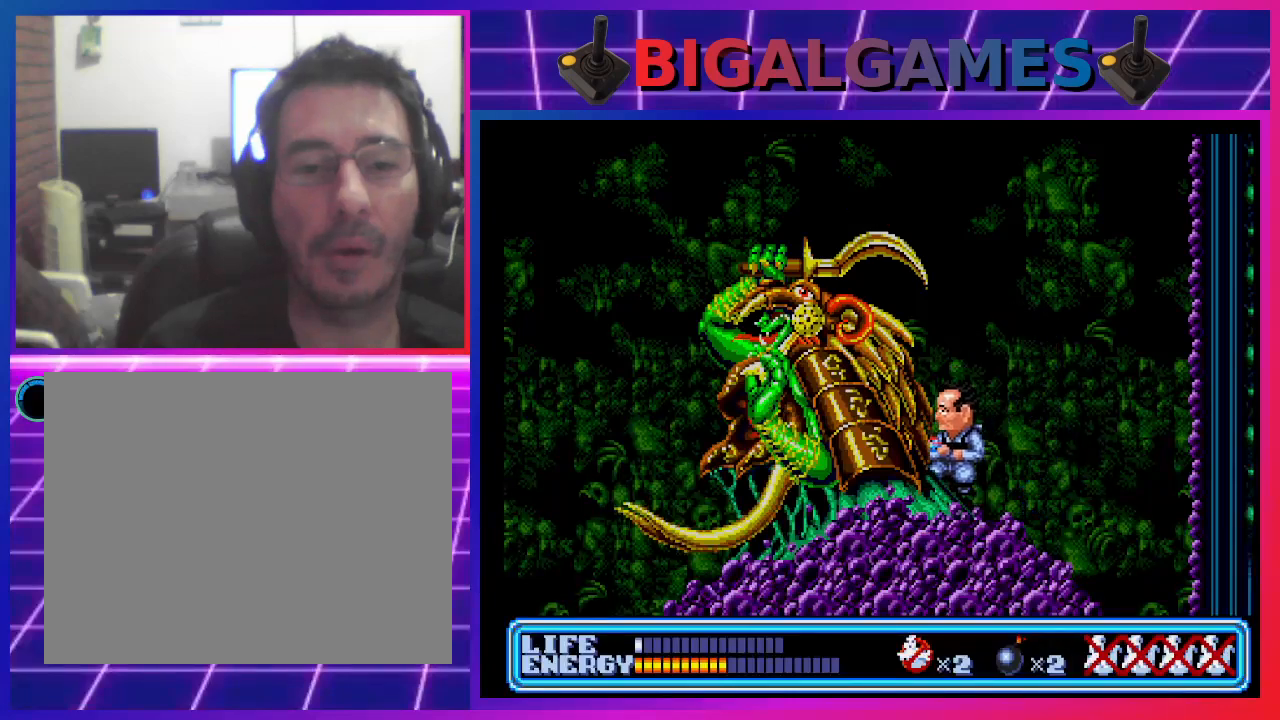
{"buttons": ["CROSS", "CIRCLE"], "left_stick": "center", "events": [[67, "CIRCLE", "up"], [67, "CROSS", "up"], [167, "CIRCLE", "down"], [167, "CROSS", "down"], [200, "CIRCLE", "up"], [200, "CROSS", "up"], [300, "CROSS", "down"], [333, "CIRCLE", "down"], [400, "CIRCLE", "up"], [400, "CROSS", "up"], [500, "CIRCLE", "down"], [500, "CROSS", "down"]]}
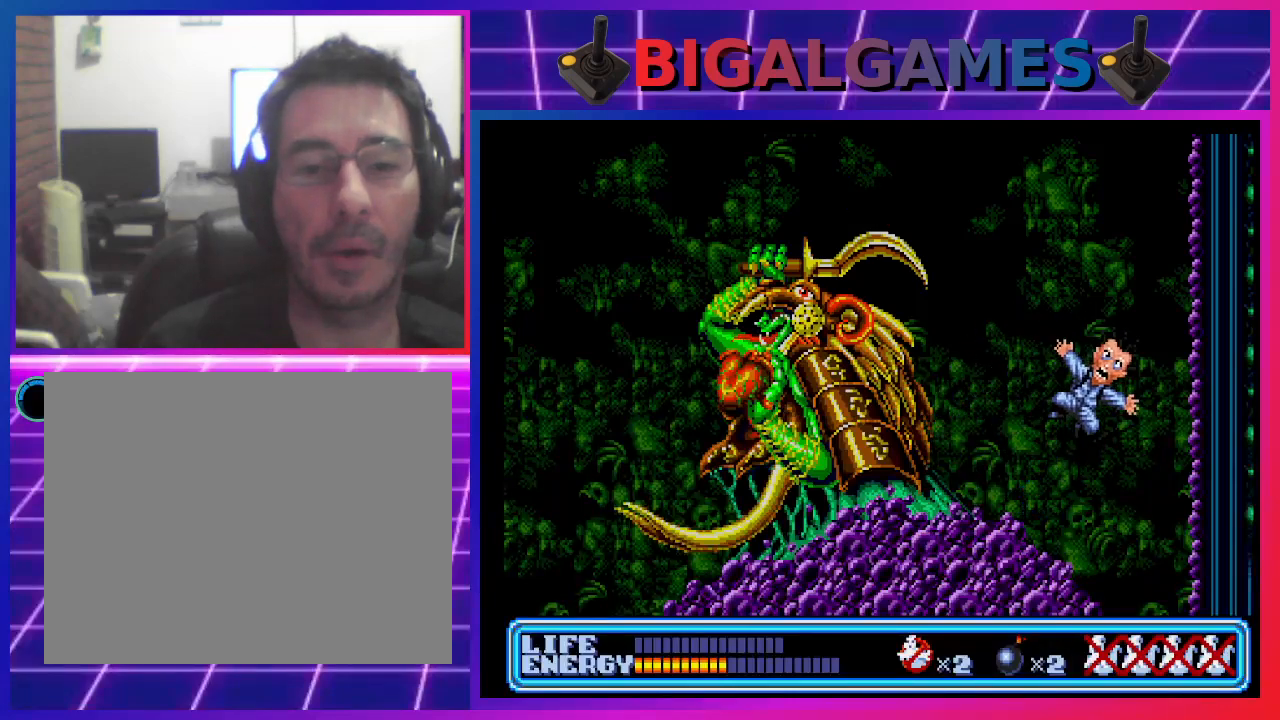
{"buttons": ["CROSS", "CIRCLE", "DPAD_UP", "DPAD_LEFT"], "left_stick": "center", "events": [[67, "CIRCLE", "up"], [67, "CROSS", "up"], [367, "DPAD_LEFT", "down"], [367, "DPAD_UP", "down"], [433, "CROSS", "down"], [467, "CIRCLE", "down"]]}
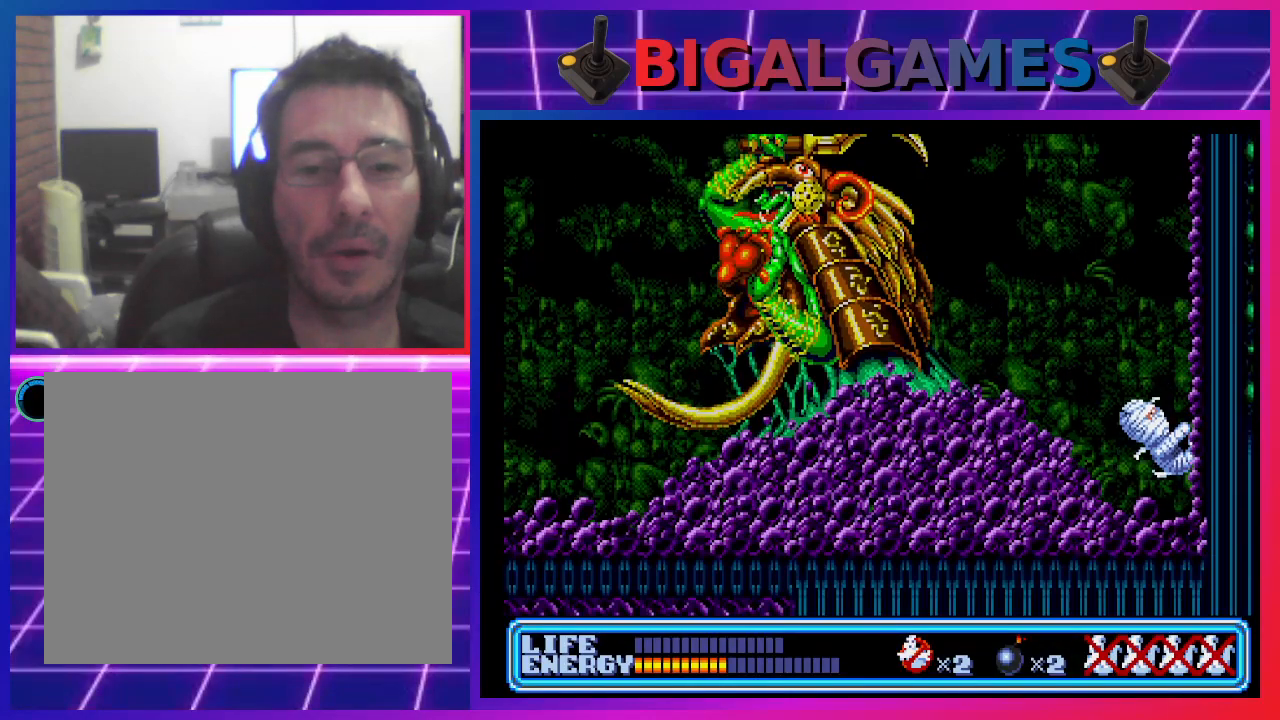
{"buttons": [], "left_stick": "center", "events": [[100, "CROSS", "up"], [133, "CIRCLE", "up"], [200, "CROSS", "down"], [233, "CIRCLE", "down"], [300, "CIRCLE", "up"], [333, "CROSS", "up"], [400, "DPAD_LEFT", "up"], [400, "DPAD_UP", "up"]]}
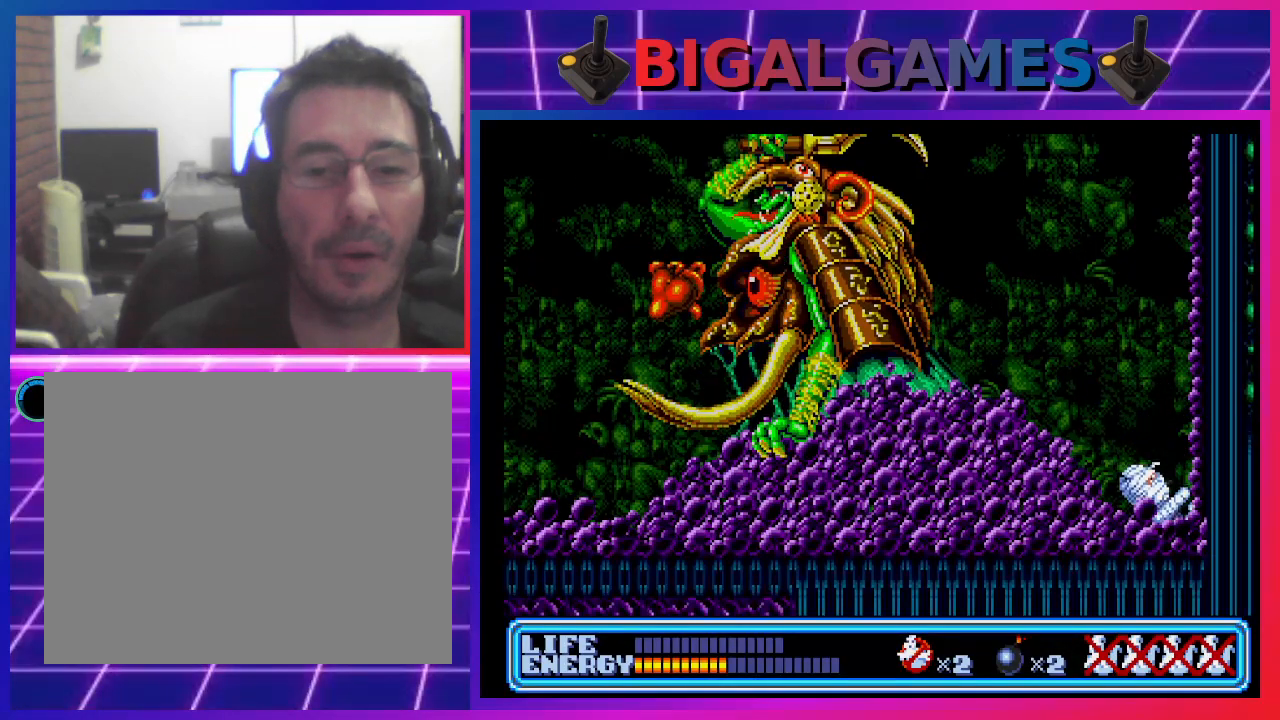
{"buttons": [], "left_stick": "center", "events": []}